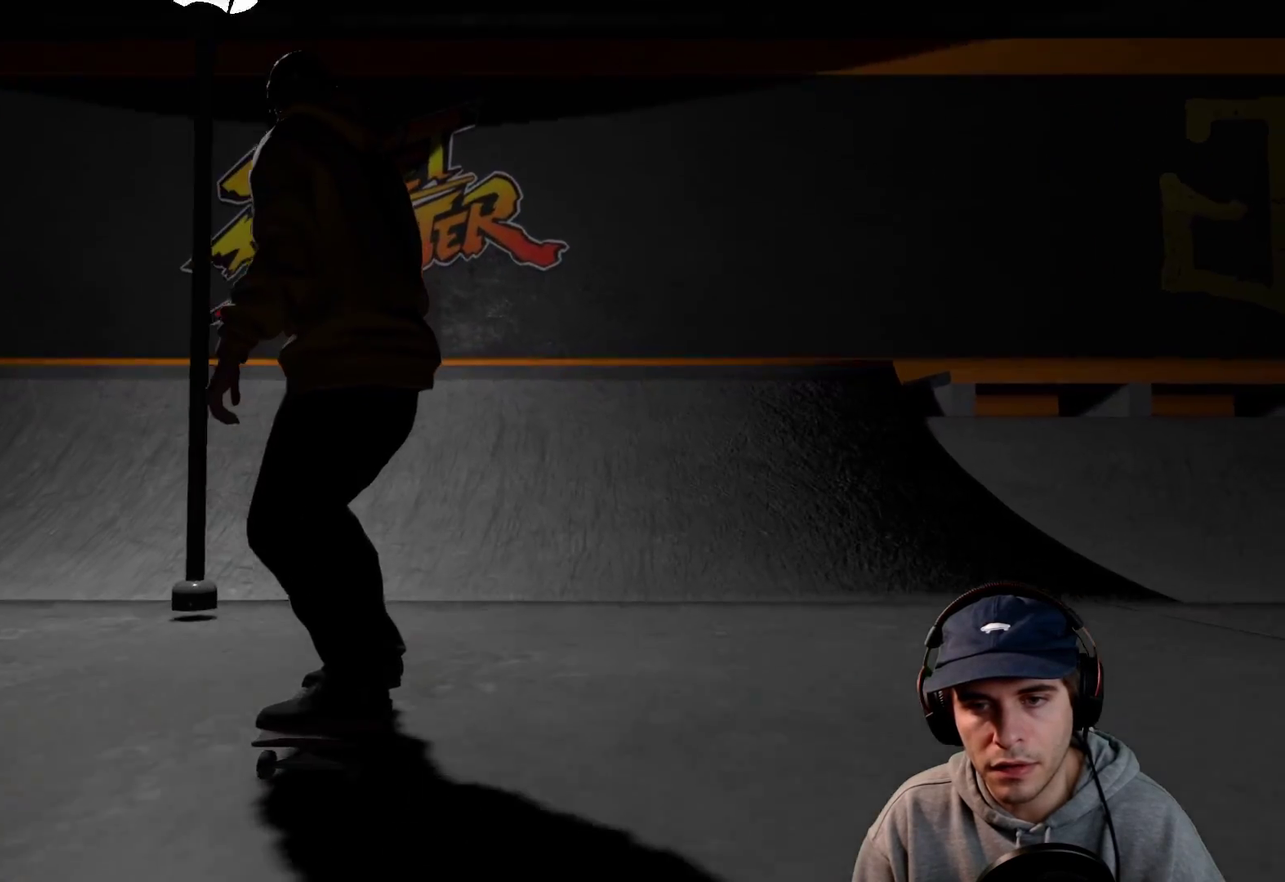
Gameplay with a controller (Xbox layout); each line is a JSON object with the inputs held at the frame after it (dt_ms = milliseconds from this image to that frame). This overlay highlights the sticks when they move; stick clicks (L3 R3) are not distinguishable. Not read: HOME L3 R3 SELECT START.
{"dt_ms": 400, "buttons": ["R2"], "left_stick": "down", "right_stick": "down"}
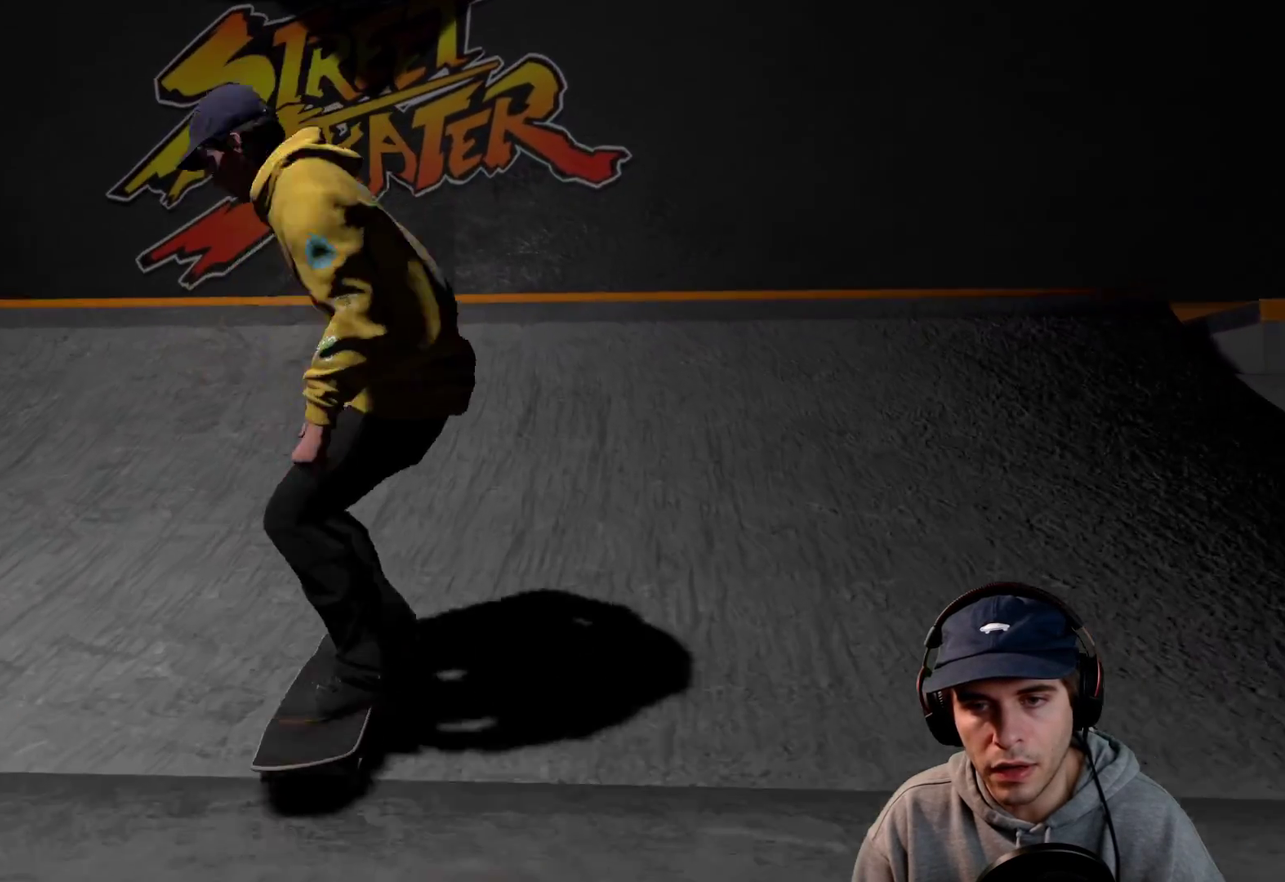
{"dt_ms": 700, "buttons": ["R2"], "left_stick": "up-right", "right_stick": "up"}
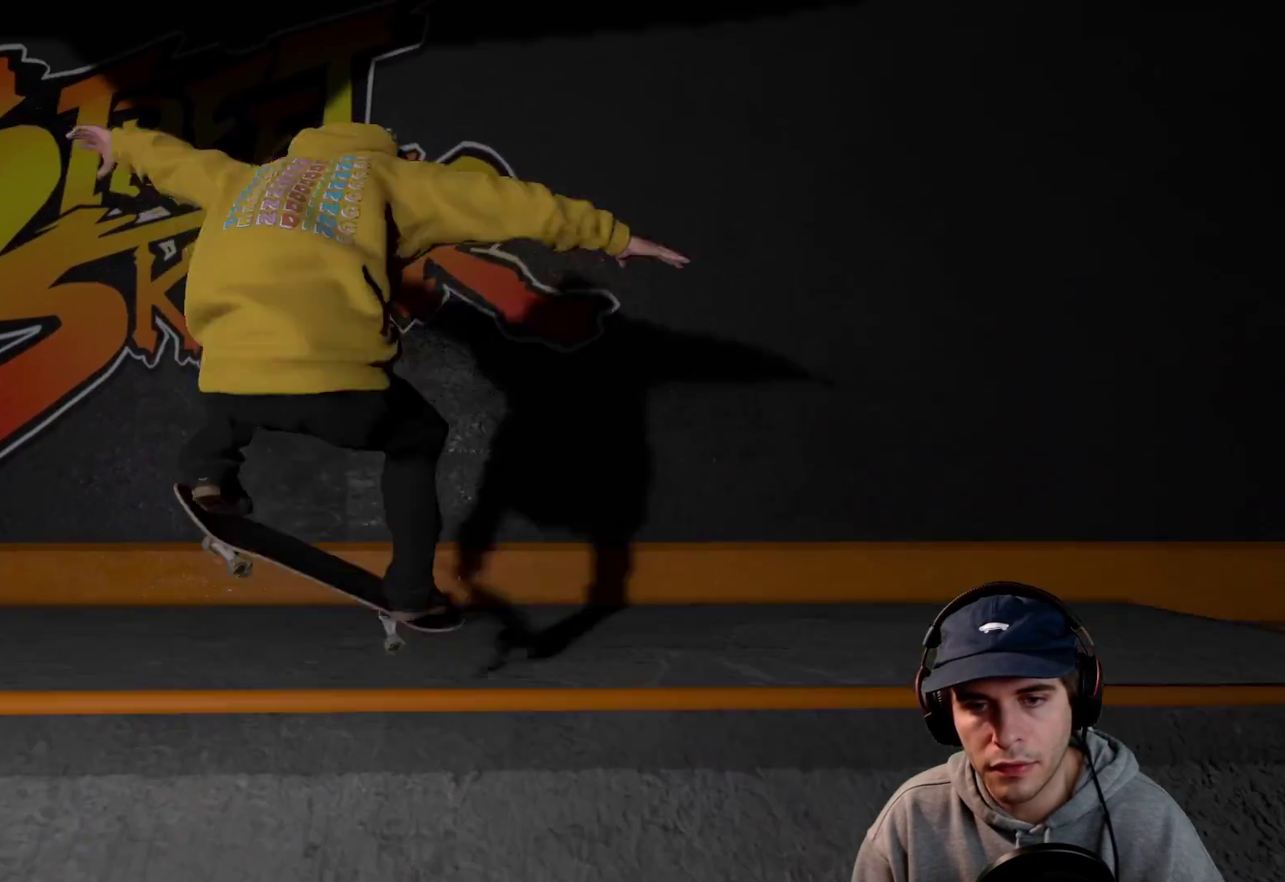
{"dt_ms": 400, "buttons": ["R2"], "left_stick": "right", "right_stick": "up"}
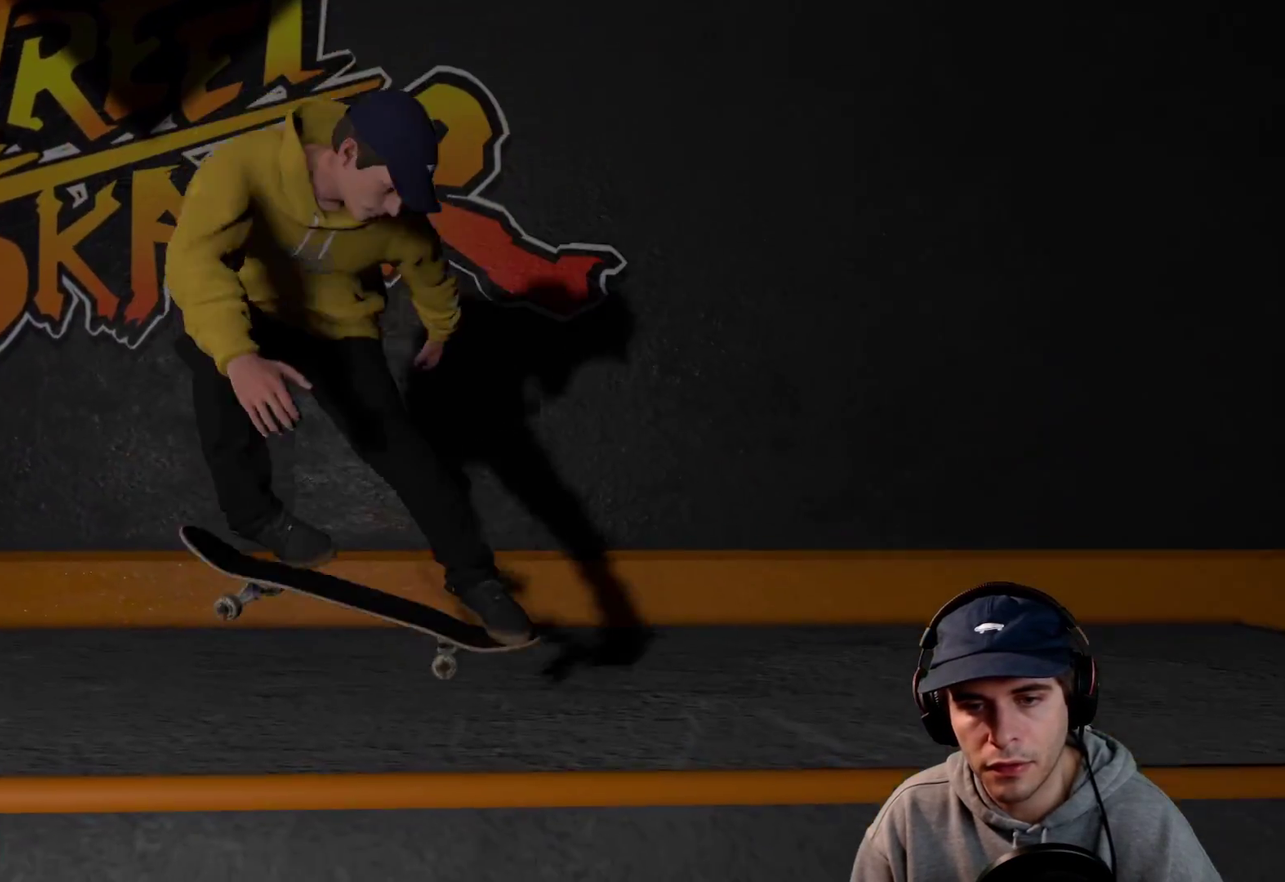
{"dt_ms": 300, "buttons": ["R2"], "left_stick": "up", "right_stick": "up"}